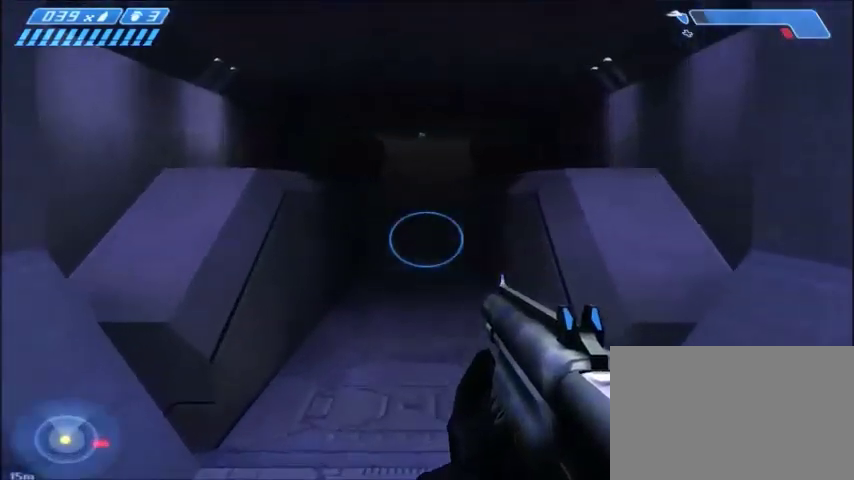
Gameplay with keyboard and mouse; each line is a JSON object with the keys and mouse buttons held at the frame after it. "events" lists presses ("down") and releases ("up") of "1", "2", "3", "4", "5", "a", "alt", "c", "ctrl", "d", "e", "f", "q", "r", "s", "shift", "space", "tab", "v", "w", "x", "z", "mouse_left", "mouse_middle", "mouse_right", "mouse_wheel_up" and "mouse_wheel_down" between this image and that frame as [ms after this image, input, new state], when the widget could be followed in between. "mouse_left", "mouse_middle", "mouse_right", "mouse_wheel_up", "mouse_wheel_down" = the "left", "middle", "right", "wheel_up", "wheel_down" buttons of the "mouse" list. No other keys are recorded. Mouse movement is not recorded.
{"keys": ["w"], "mouse": [], "events": []}
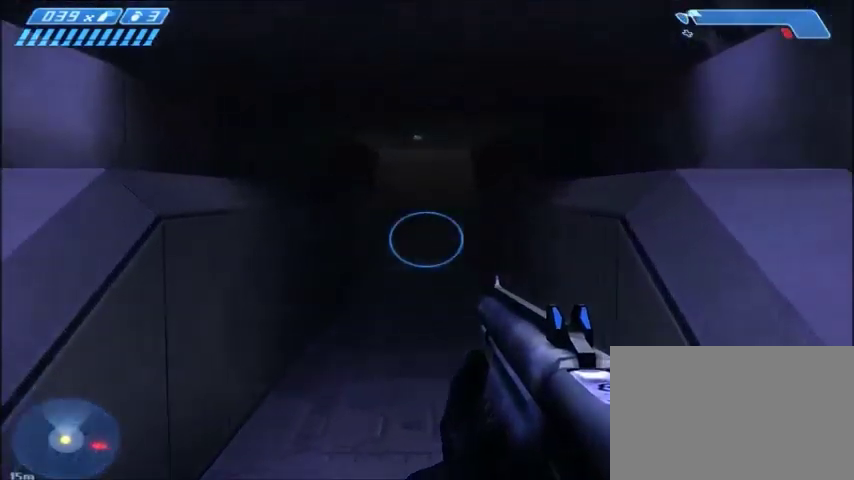
{"keys": ["w"], "mouse": [], "events": []}
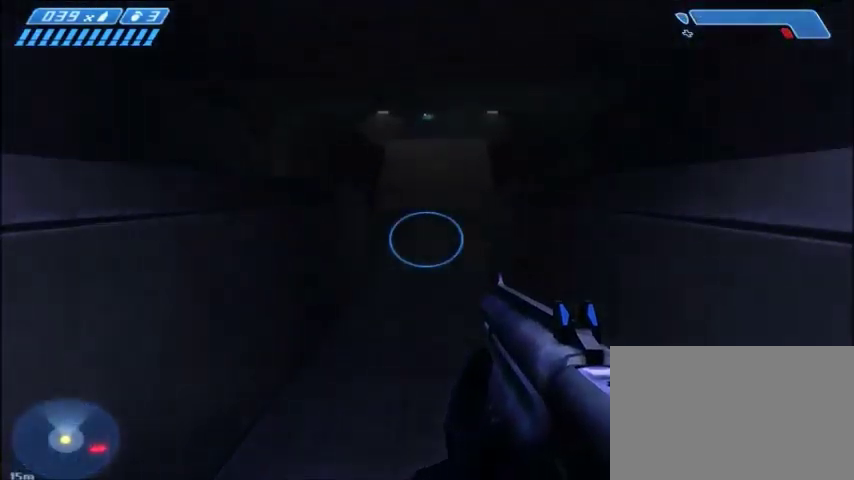
{"keys": ["w"], "mouse": [], "events": []}
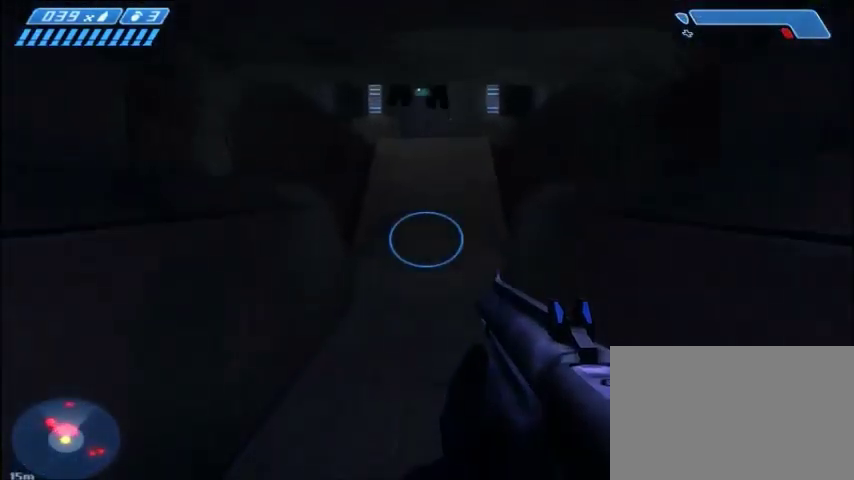
{"keys": ["w"], "mouse": [], "events": []}
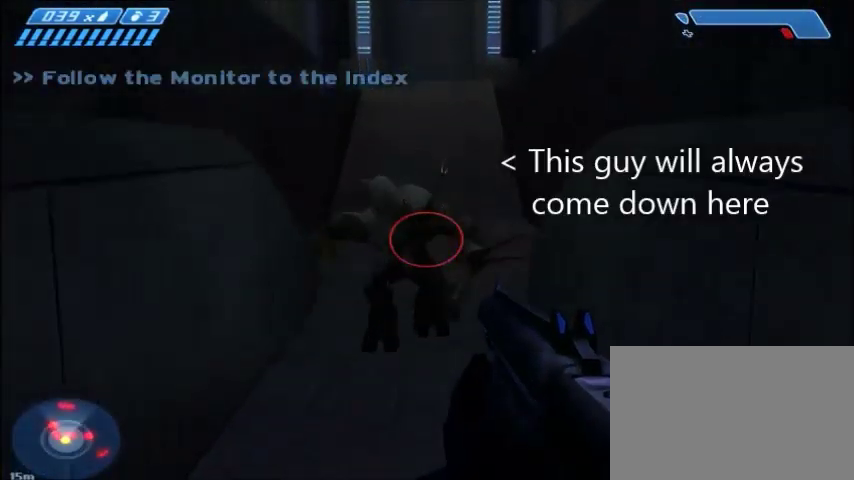
{"keys": ["w"], "mouse": [], "events": [[33, "mouse_left", "down"], [133, "mouse_left", "up"]]}
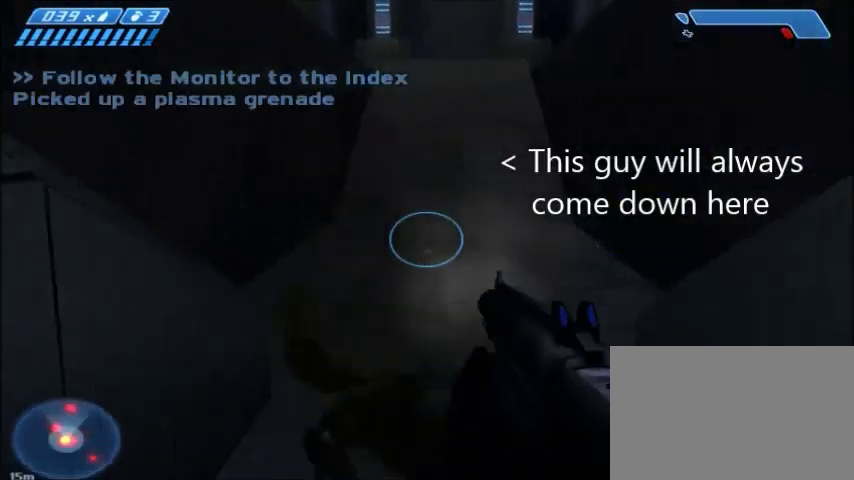
{"keys": ["d", "w"], "mouse": [], "events": [[34, "d", "down"]]}
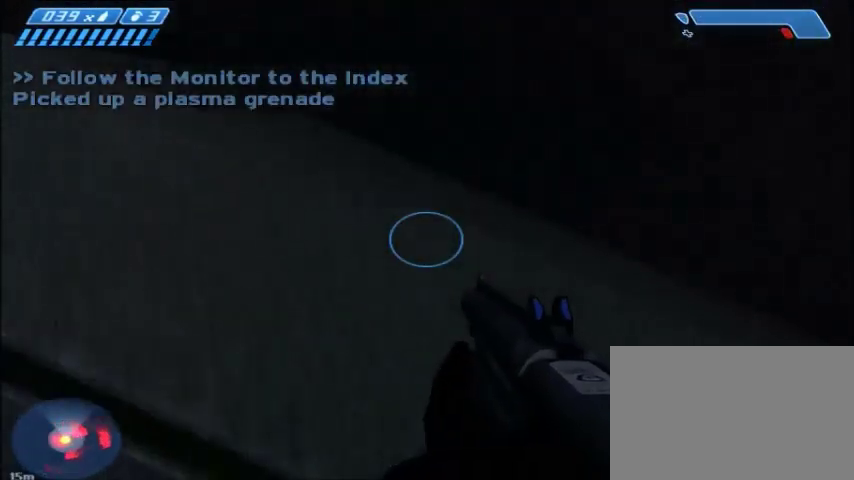
{"keys": ["w"], "mouse": [], "events": [[66, "d", "up"], [66, "w", "up"], [233, "space", "down"], [233, "w", "down"], [367, "space", "up"]]}
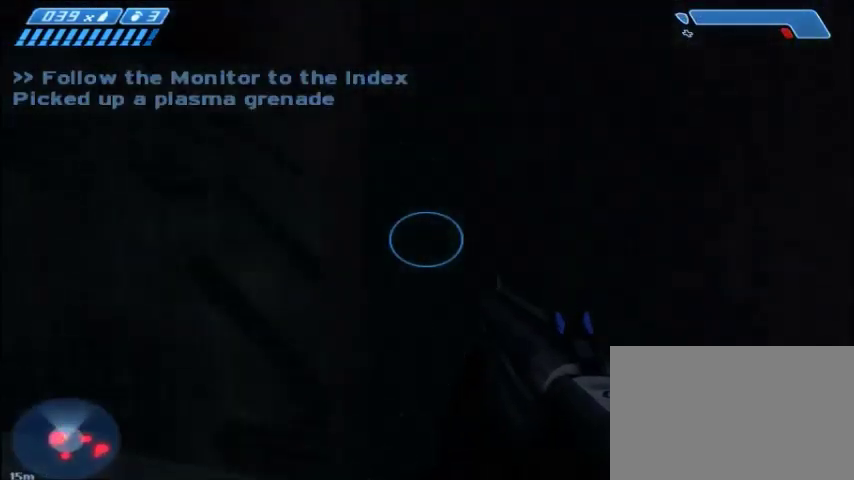
{"keys": [], "mouse": [], "events": [[501, "w", "up"]]}
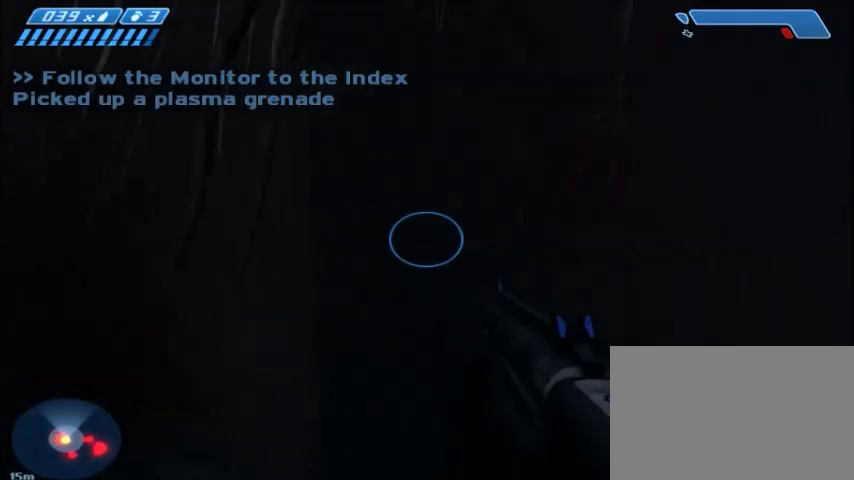
{"keys": ["shift", "w"], "mouse": [], "events": [[267, "shift", "down"], [267, "space", "down"], [267, "w", "down"], [367, "space", "up"]]}
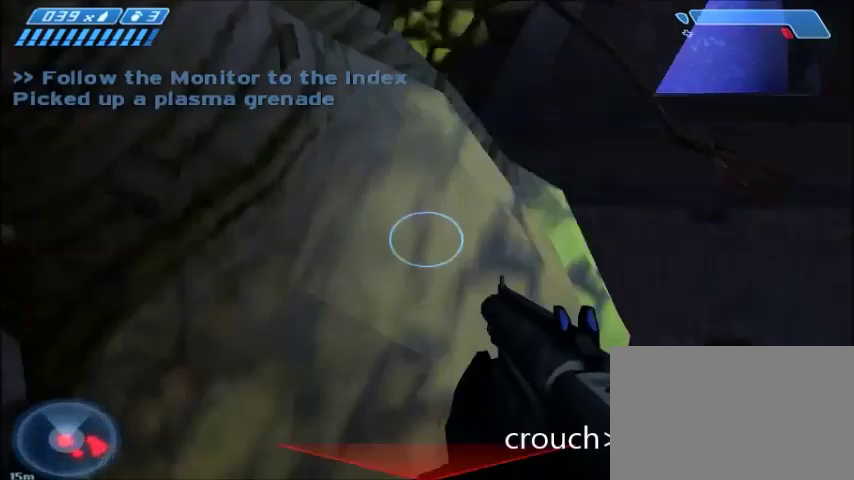
{"keys": ["shift", "w"], "mouse": [], "events": []}
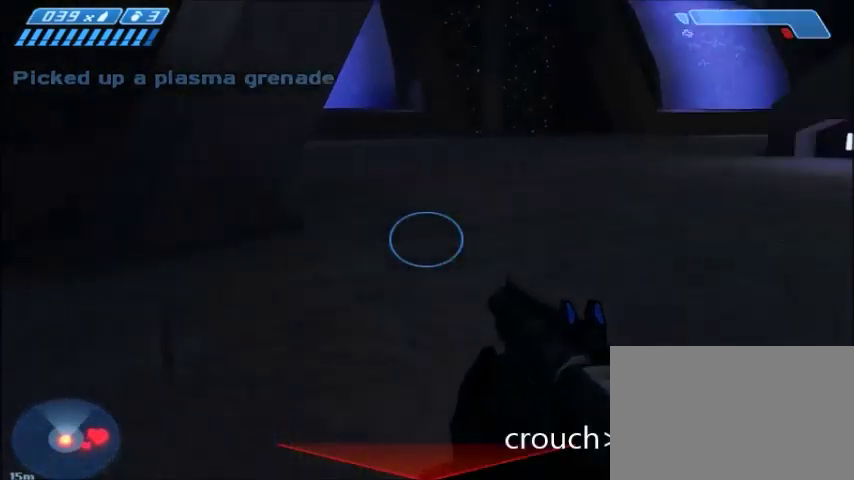
{"keys": ["w"], "mouse": [], "events": [[267, "shift", "up"]]}
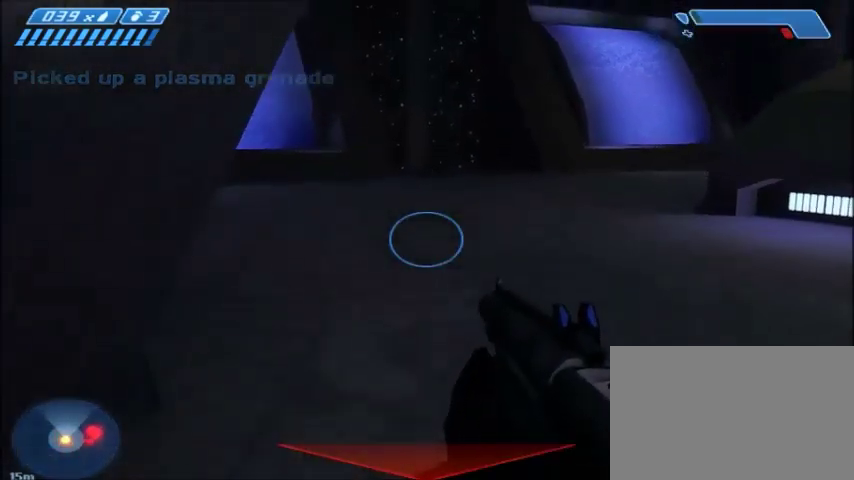
{"keys": ["w"], "mouse": [], "events": []}
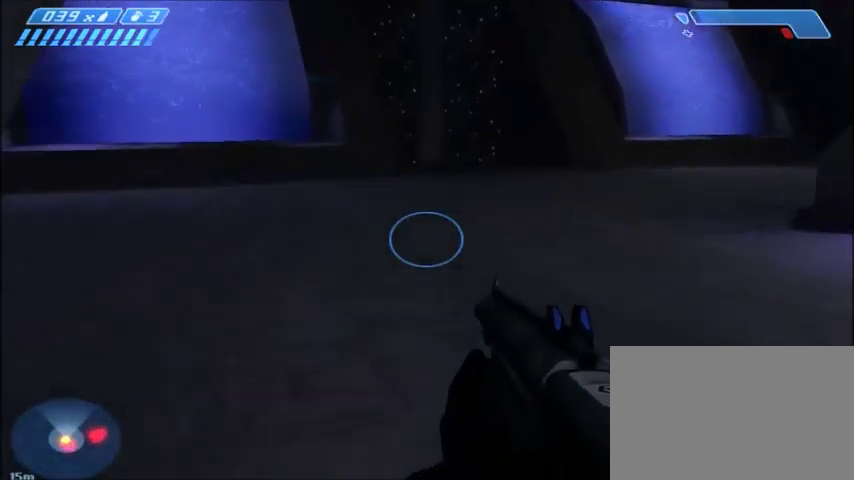
{"keys": ["w"], "mouse": [], "events": [[400, "r", "down"], [467, "r", "up"]]}
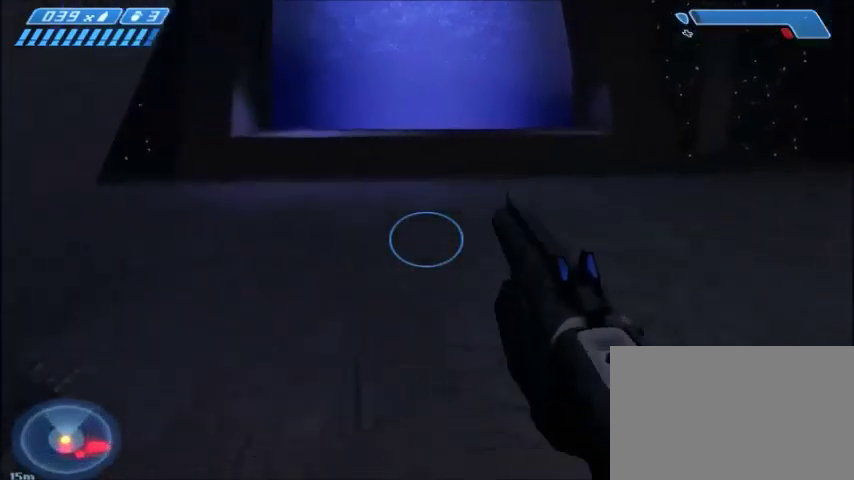
{"keys": ["w"], "mouse": [], "events": [[34, "r", "down"], [100, "tab", "down"], [134, "r", "up"], [234, "tab", "up"]]}
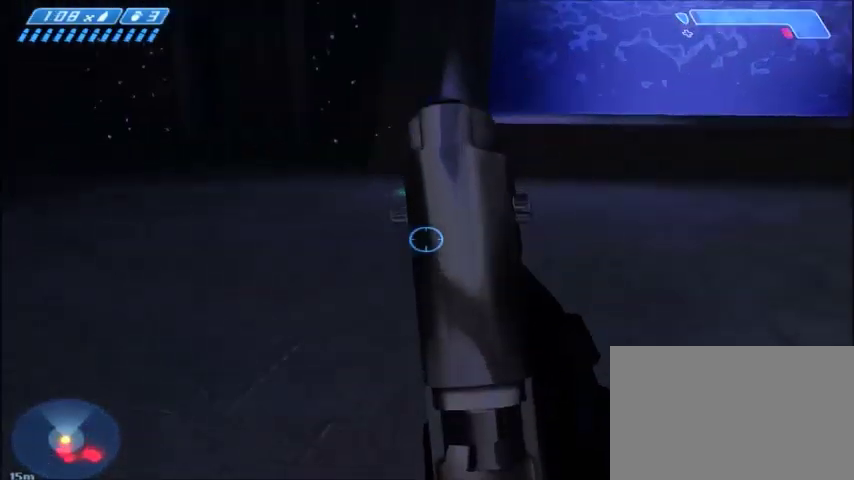
{"keys": ["w"], "mouse": [], "events": []}
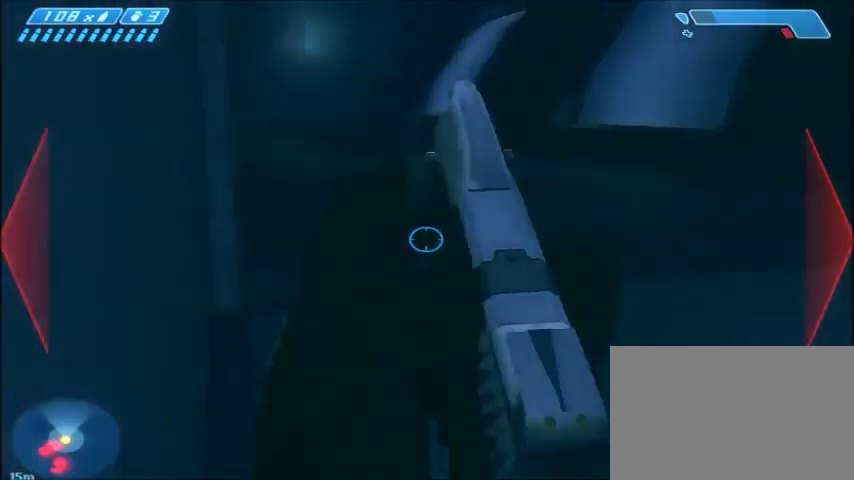
{"keys": ["w"], "mouse": [], "events": []}
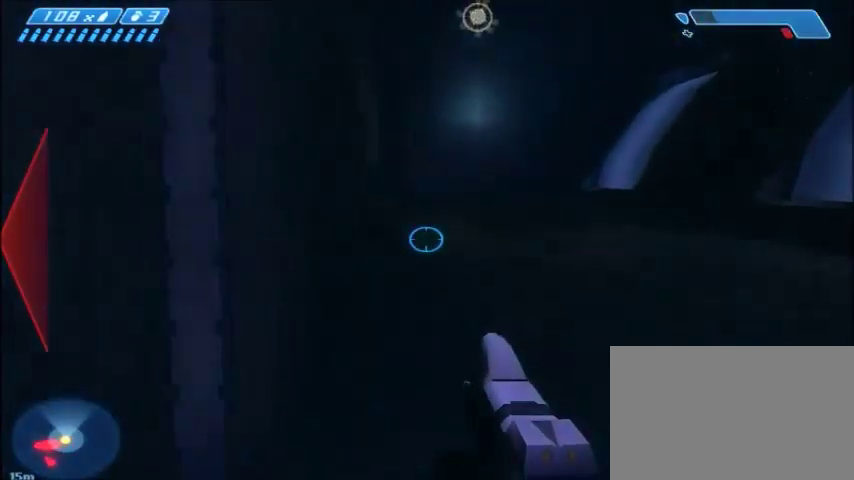
{"keys": ["w"], "mouse": [], "events": []}
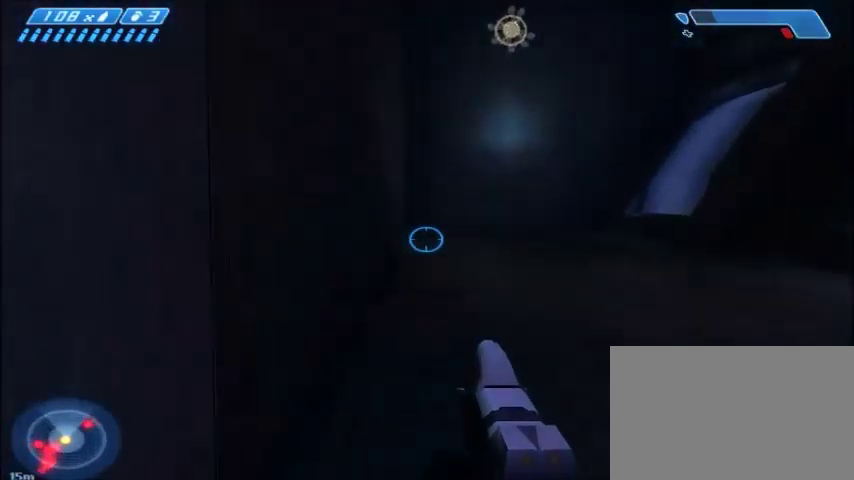
{"keys": ["w"], "mouse": [], "events": []}
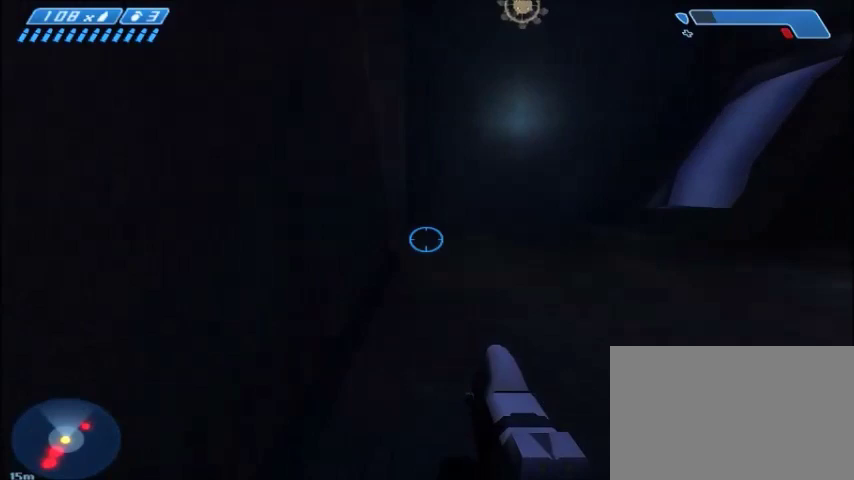
{"keys": ["w"], "mouse": [], "events": []}
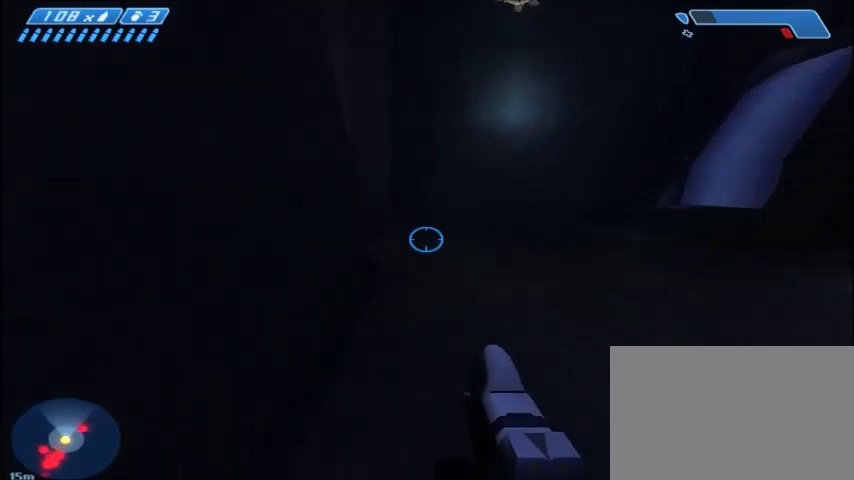
{"keys": ["w"], "mouse": [], "events": []}
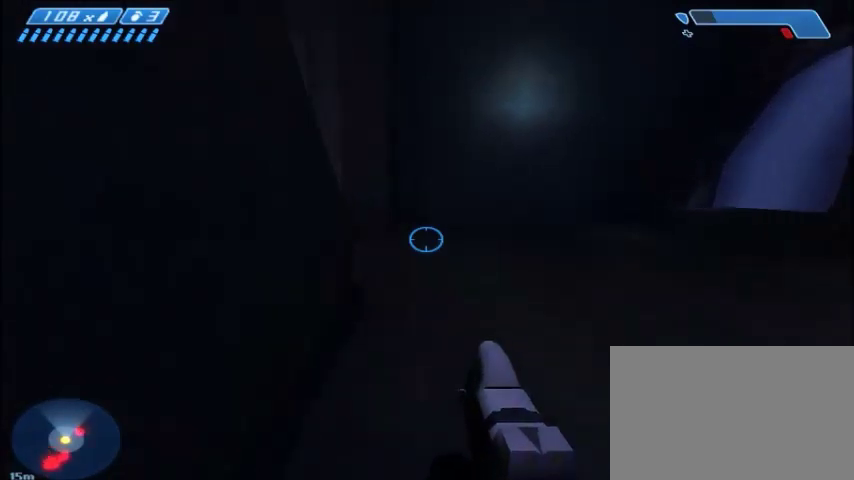
{"keys": ["w"], "mouse": [], "events": []}
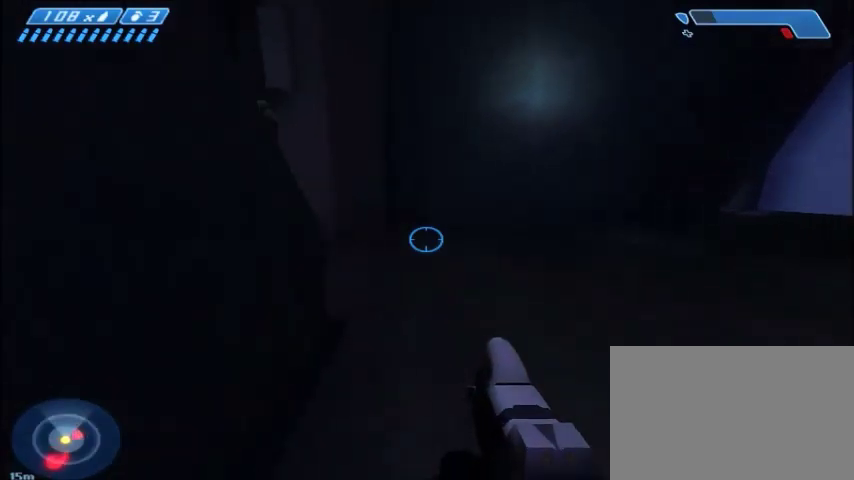
{"keys": ["w"], "mouse": [], "events": []}
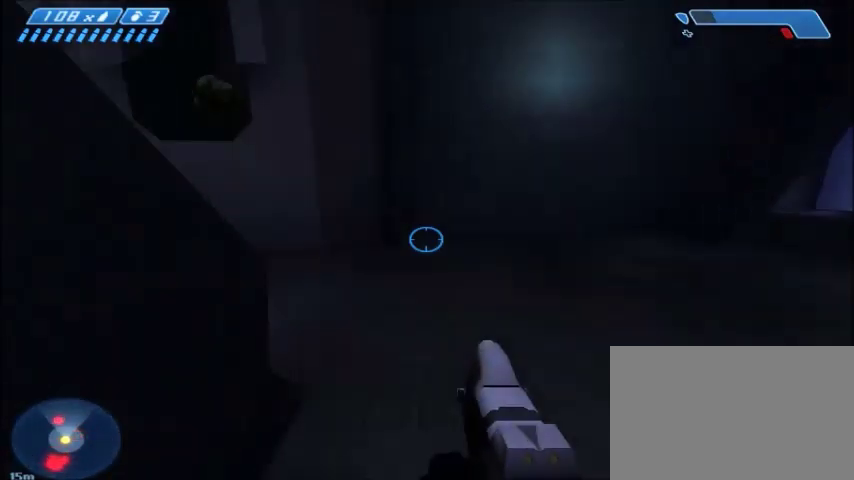
{"keys": ["w"], "mouse": [], "events": []}
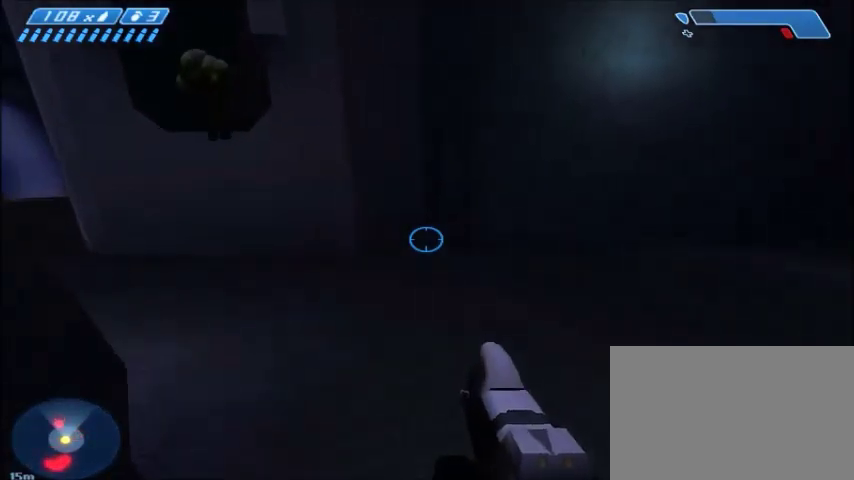
{"keys": ["w"], "mouse": [], "events": []}
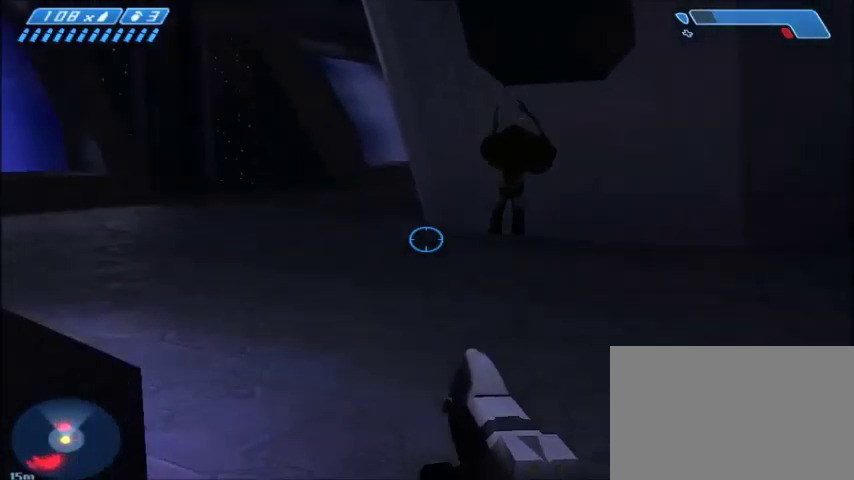
{"keys": ["w"], "mouse": [], "events": []}
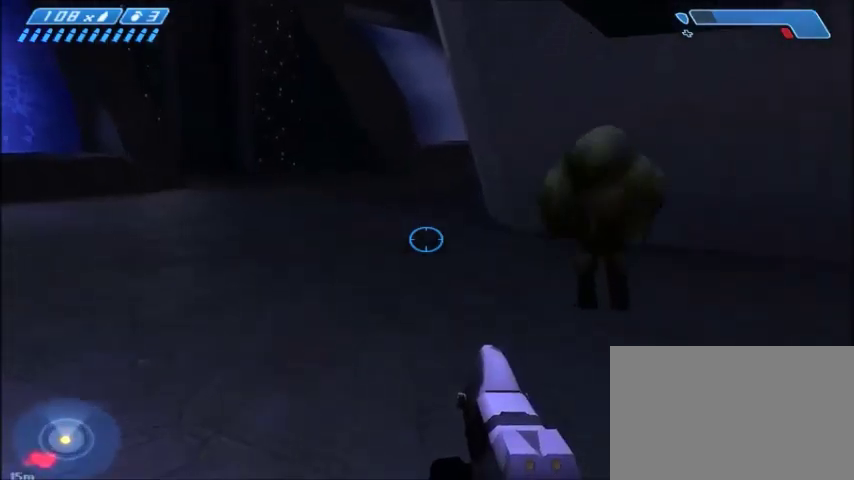
{"keys": ["w"], "mouse": [], "events": [[67, "space", "down"], [167, "space", "up"]]}
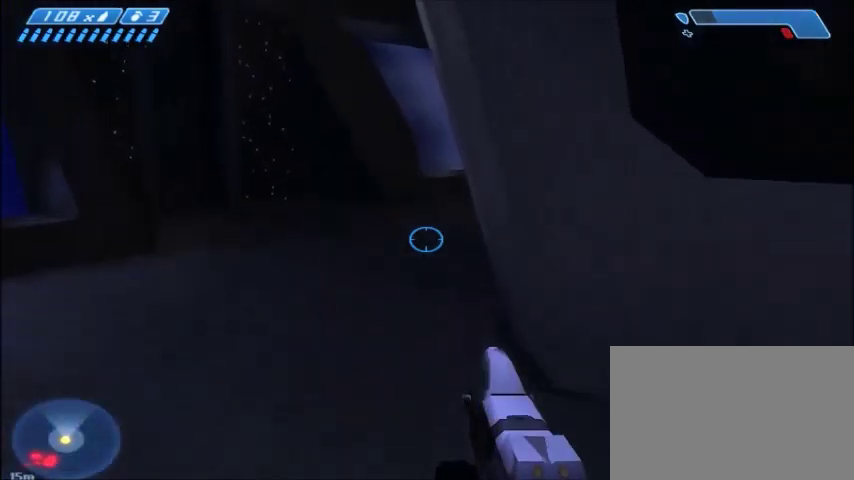
{"keys": ["w"], "mouse": [], "events": []}
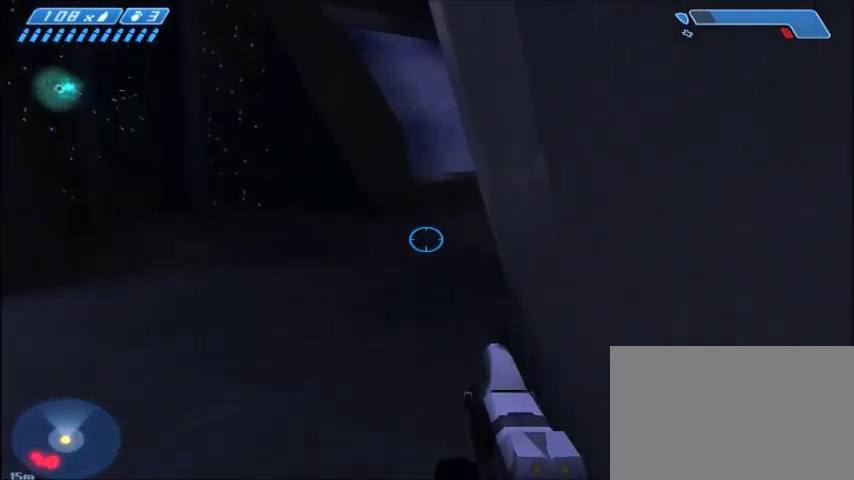
{"keys": ["a", "w"], "mouse": [], "events": [[67, "a", "down"]]}